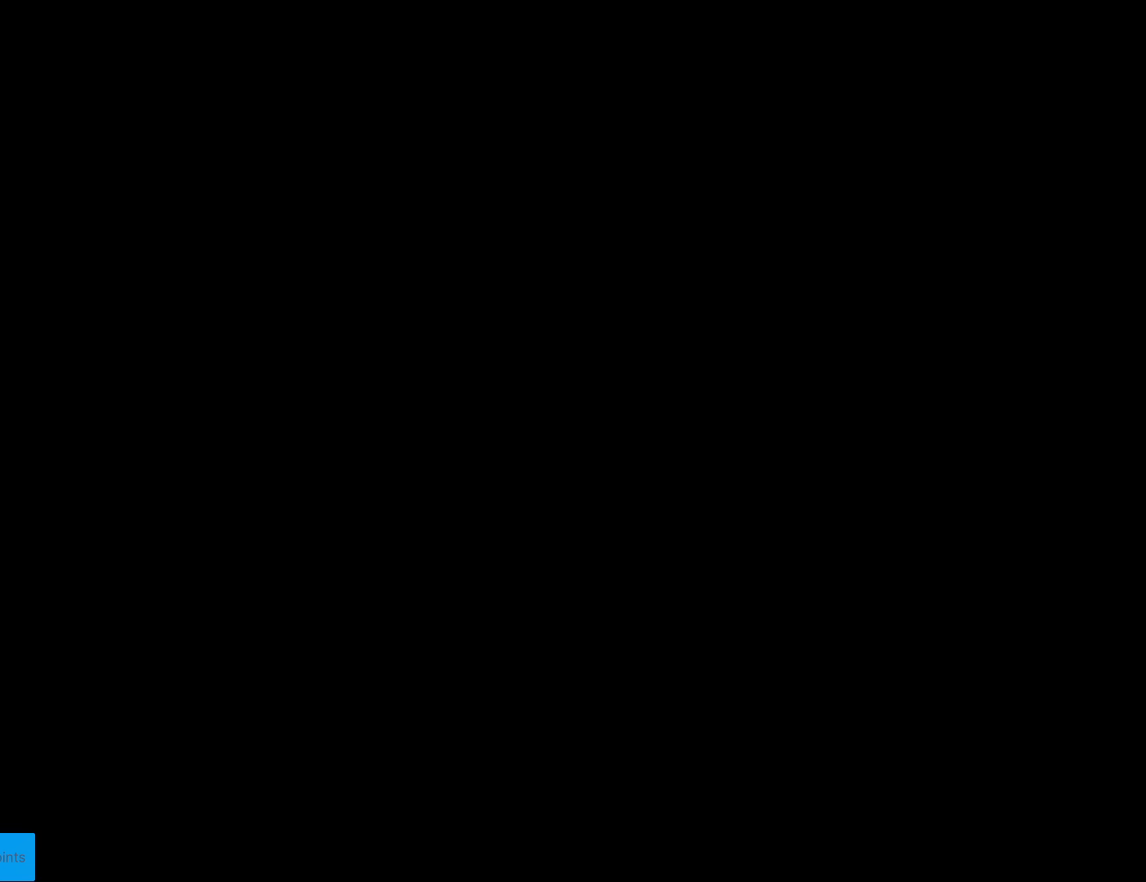
Gameplay with a controller (Nintendo layout); each line is a JSON object with the inputs held at the frame after it. "events" lists button and stick changes between this image and that frame as [ms after this image, input, new state], when the widget could be followed in between. Not read: L3 R3.
{"buttons": ["X"], "events": [[351, "X", "down"]]}
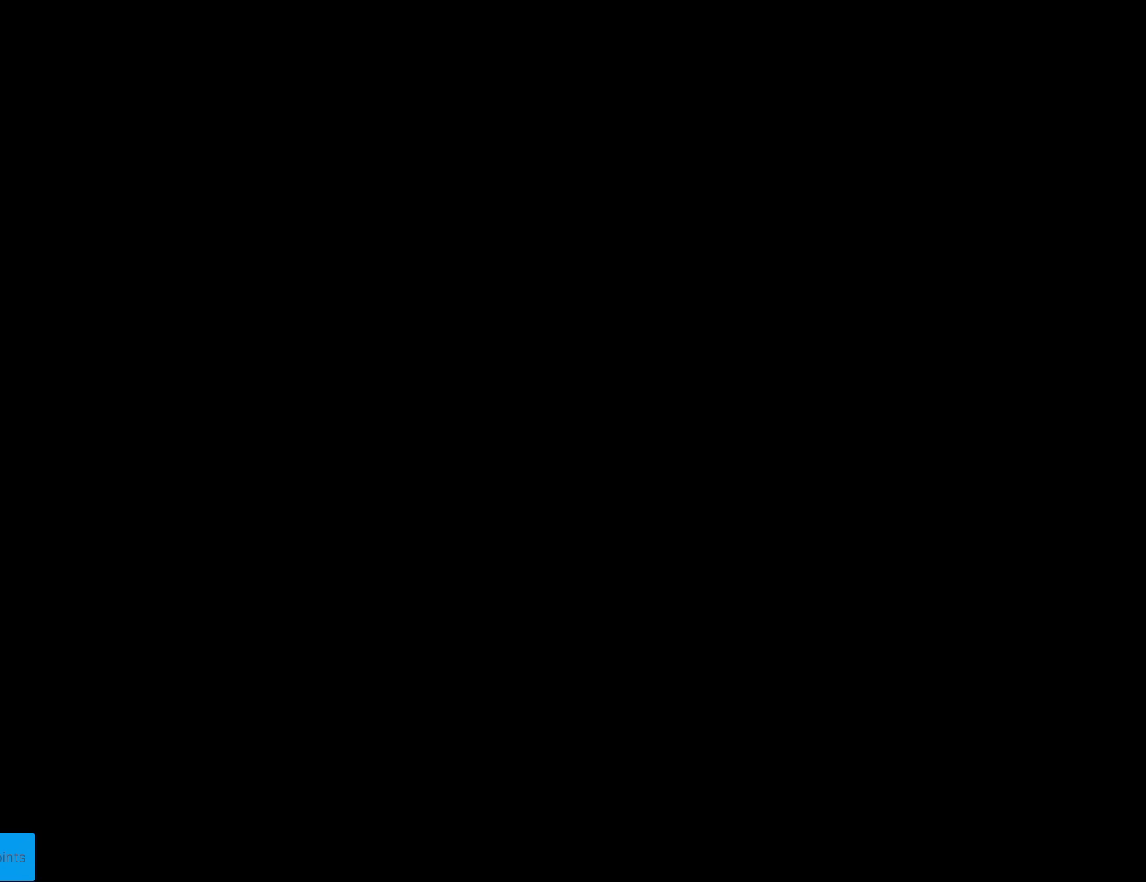
{"buttons": ["X"], "events": []}
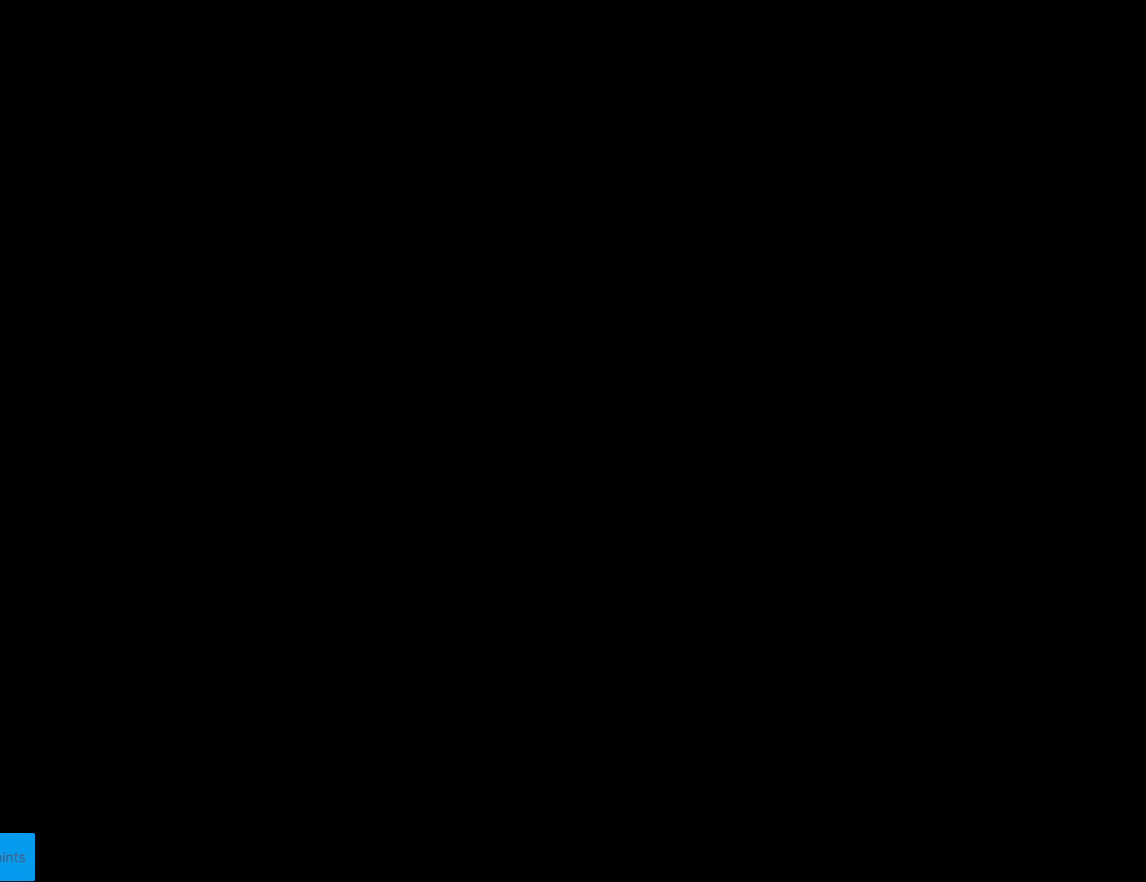
{"buttons": ["X"], "events": []}
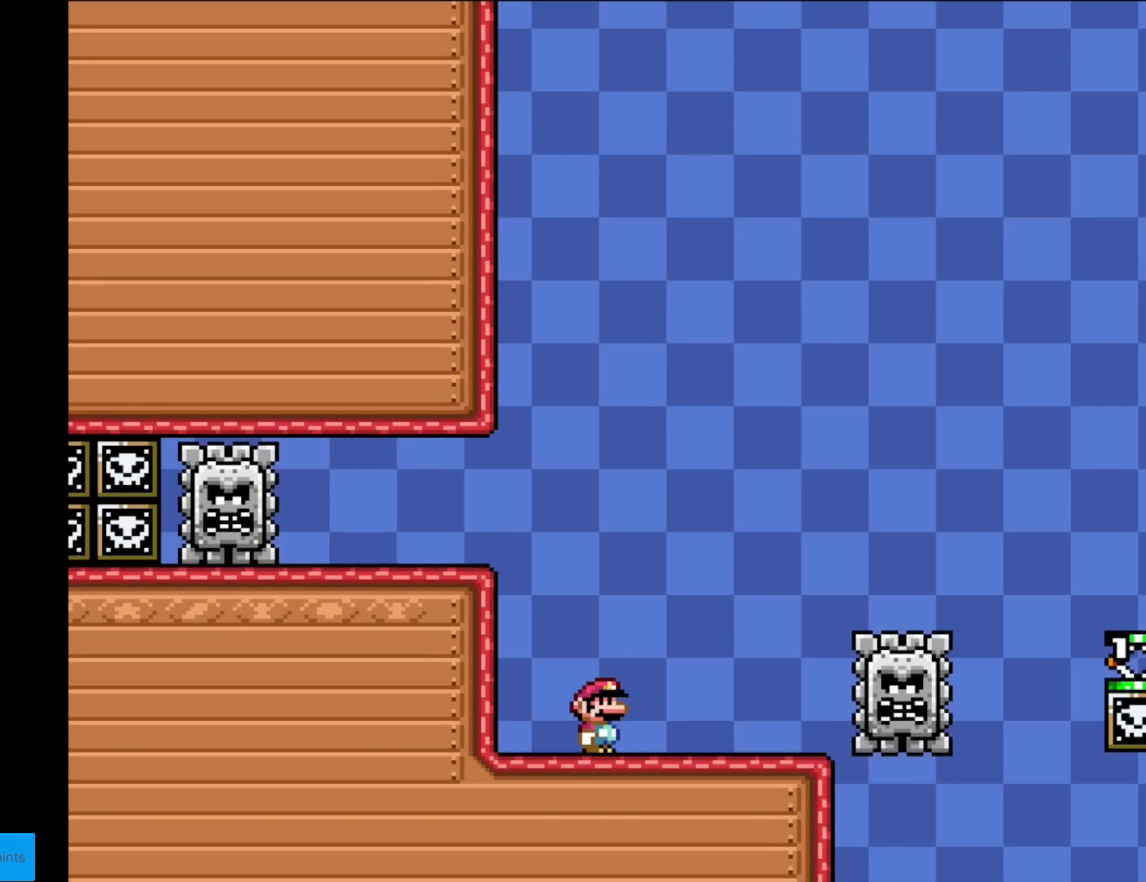
{"buttons": ["A", "X", "DPAD_RIGHT"], "events": [[117, "A", "down"], [117, "DPAD_RIGHT", "down"], [200, "A", "up"], [401, "A", "down"]]}
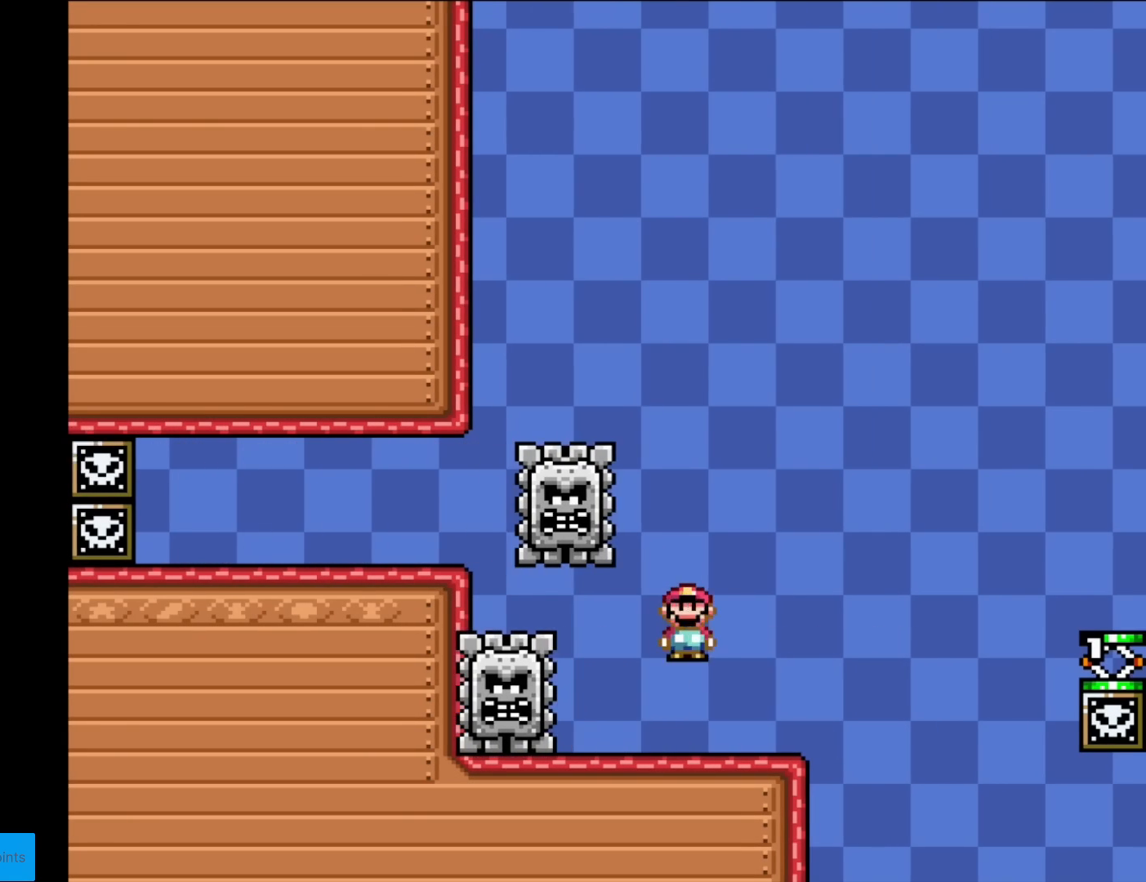
{"buttons": ["X", "DPAD_RIGHT"], "events": [[267, "A", "up"]]}
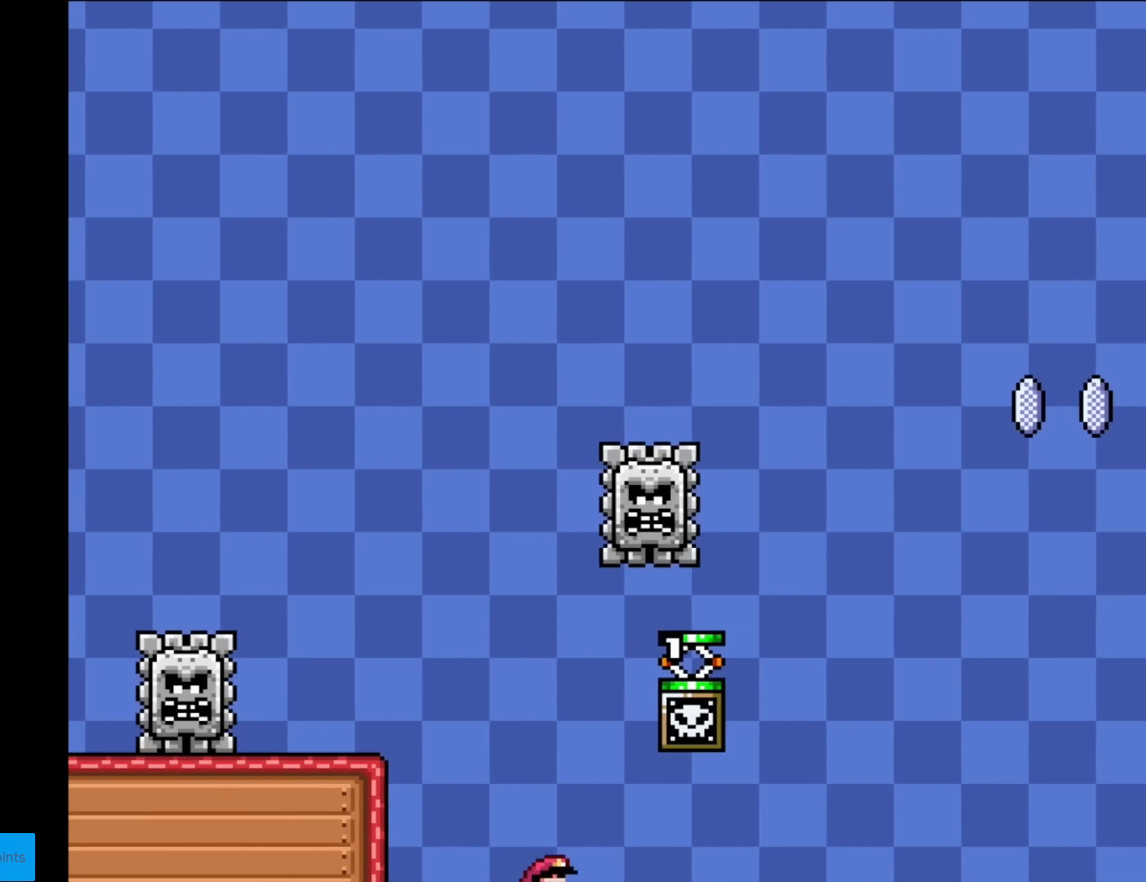
{"buttons": [], "events": [[234, "DPAD_RIGHT", "up"], [300, "X", "up"]]}
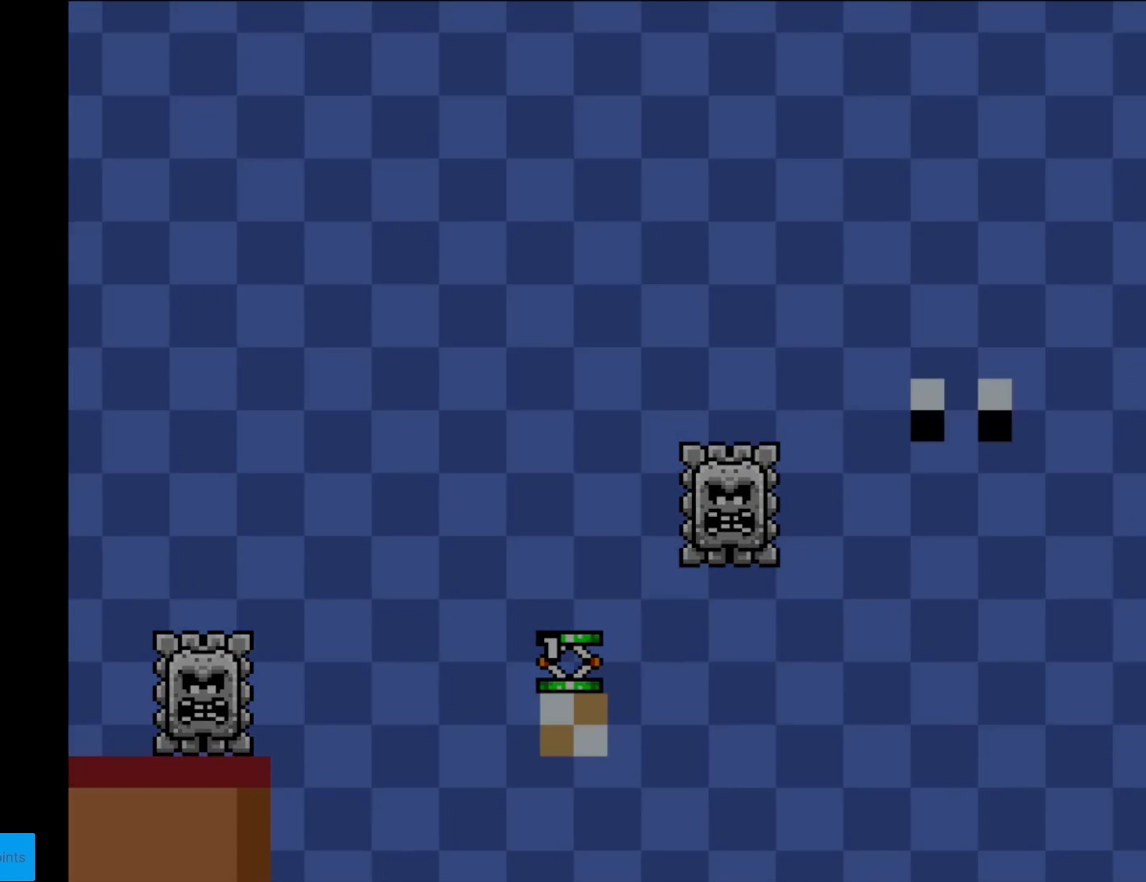
{"buttons": ["A"], "events": [[66, "A", "down"], [150, "A", "up"], [250, "A", "down"], [417, "A", "up"], [433, "A", "down"]]}
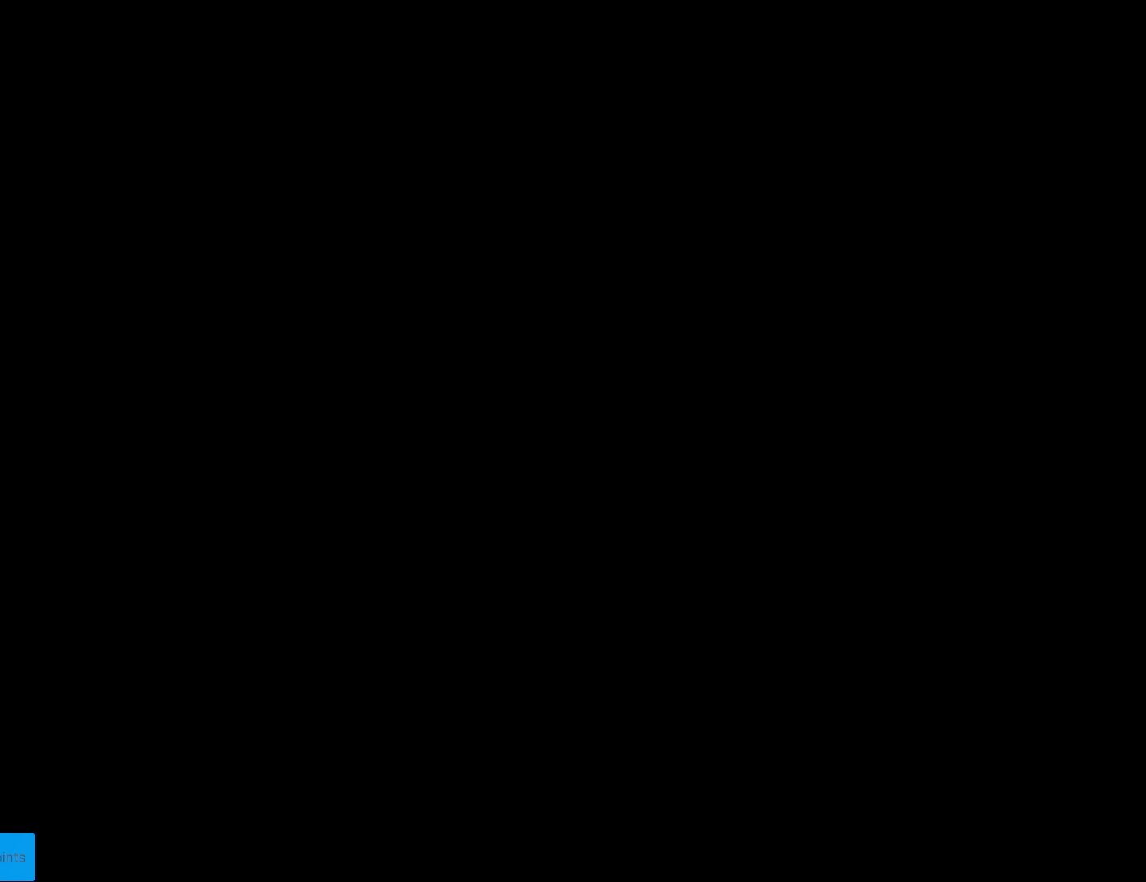
{"buttons": [], "events": [[284, "A", "up"]]}
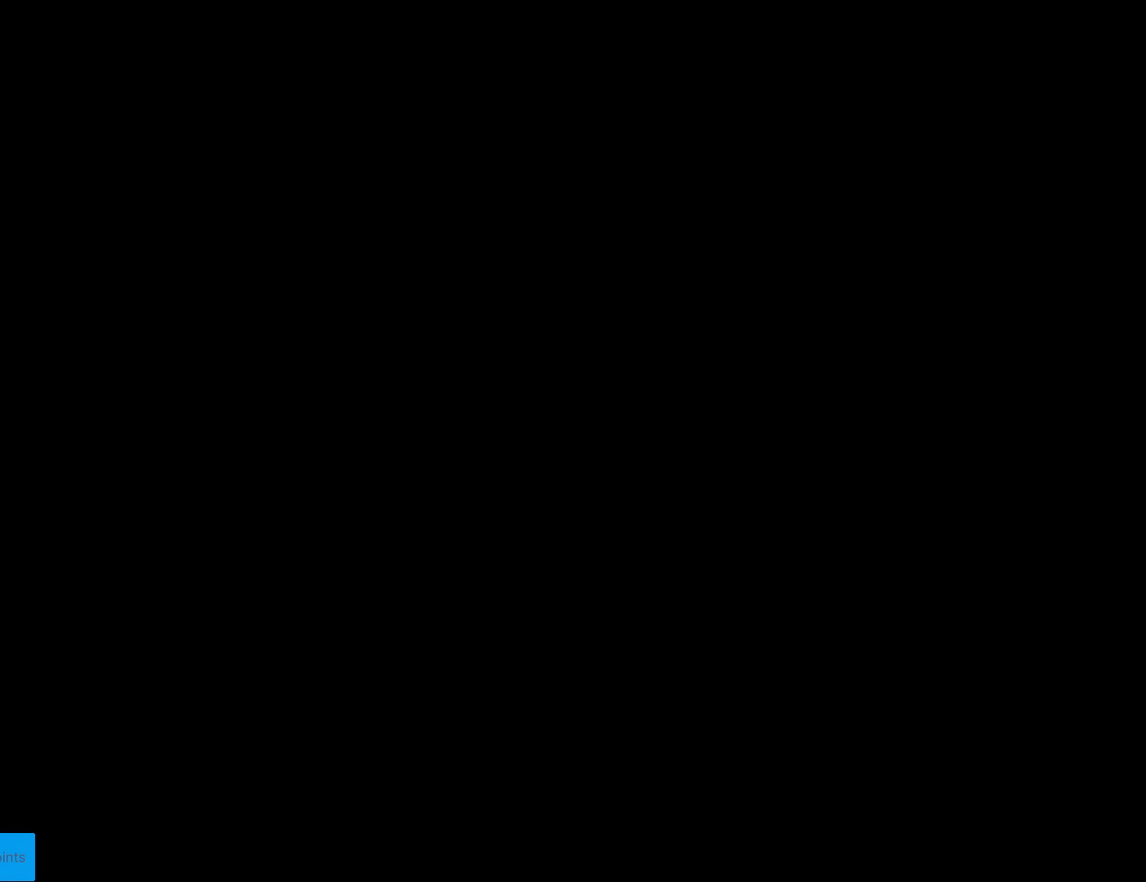
{"buttons": ["X"], "events": [[100, "X", "down"]]}
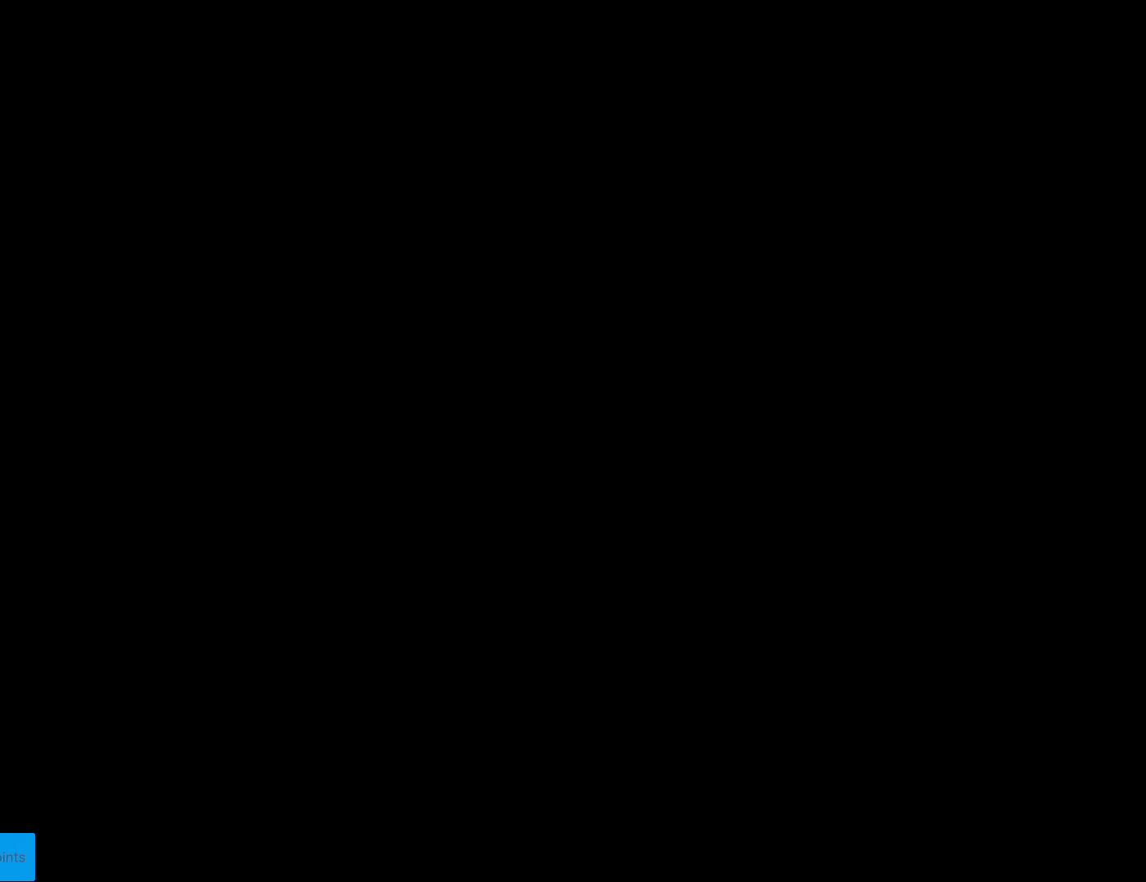
{"buttons": ["X"], "events": []}
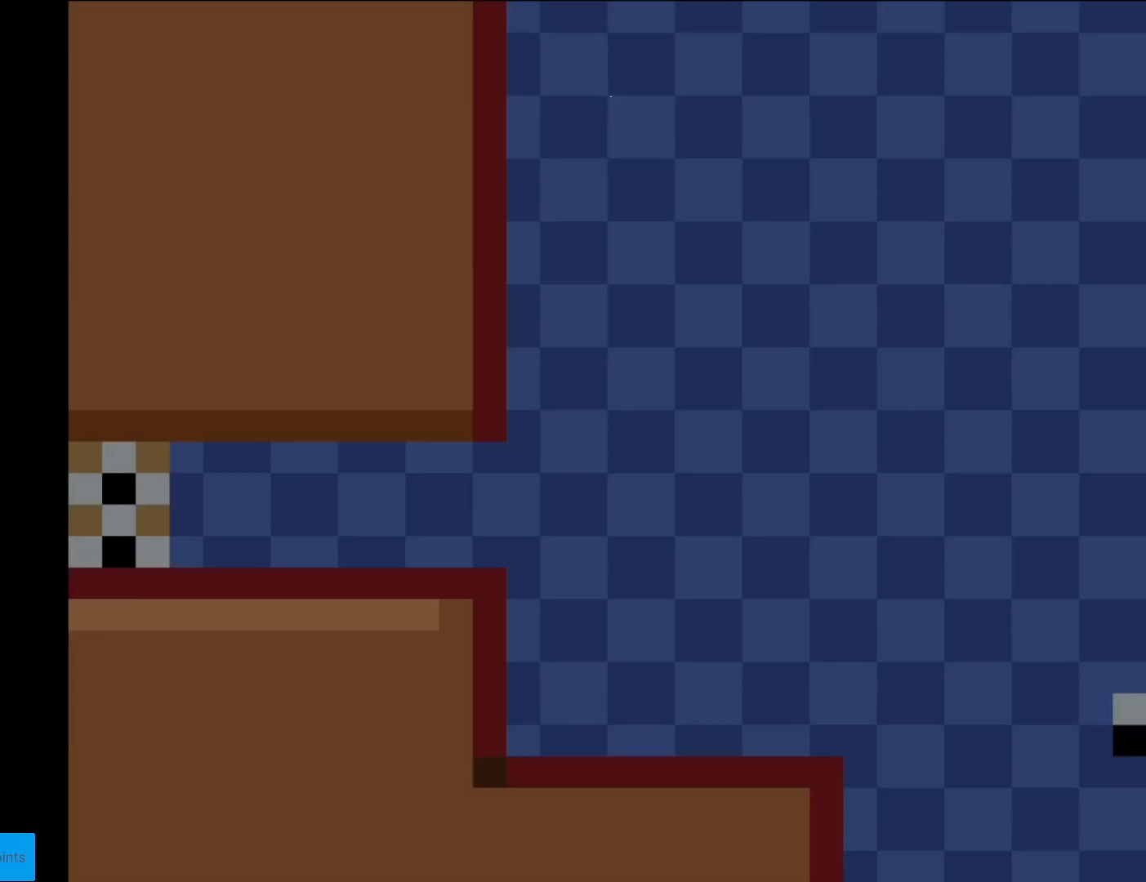
{"buttons": ["X", "DPAD_RIGHT"], "events": [[350, "A", "down"], [350, "DPAD_RIGHT", "down"], [417, "A", "up"]]}
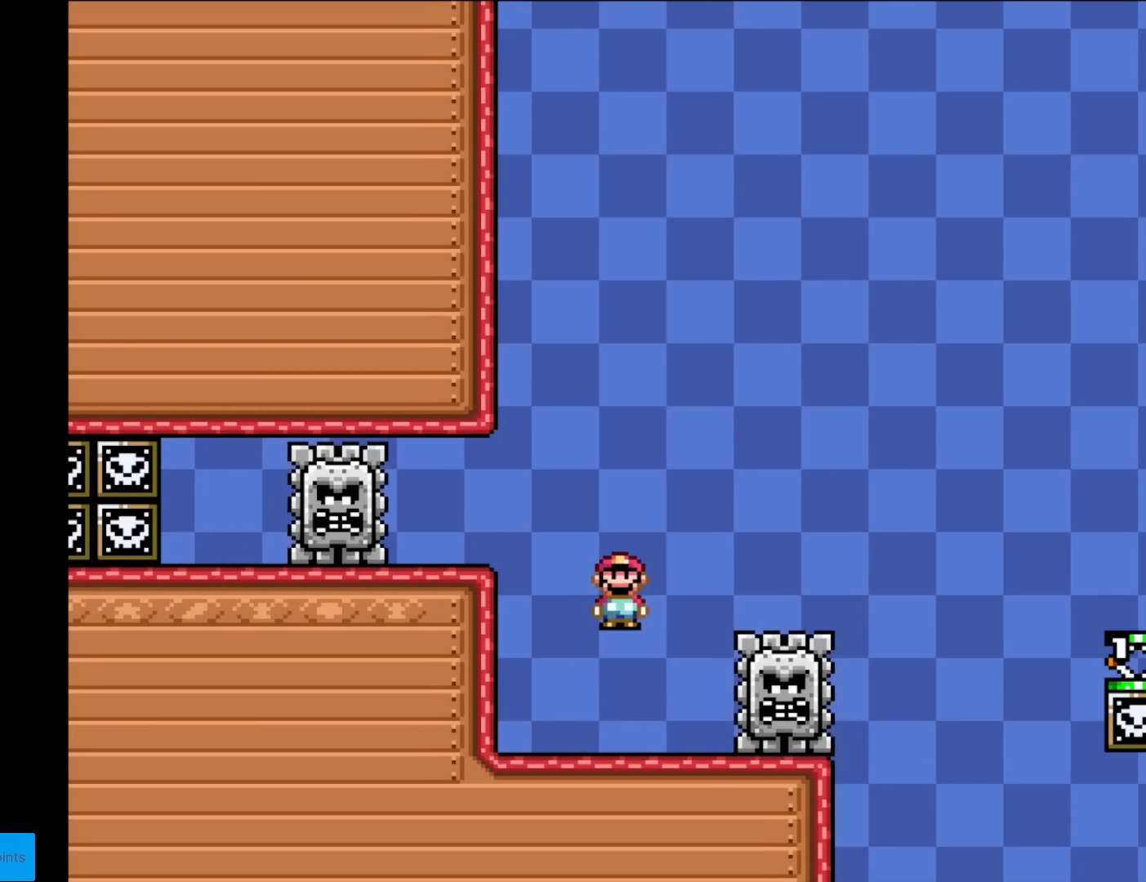
{"buttons": ["A", "X", "DPAD_RIGHT"], "events": [[134, "A", "down"]]}
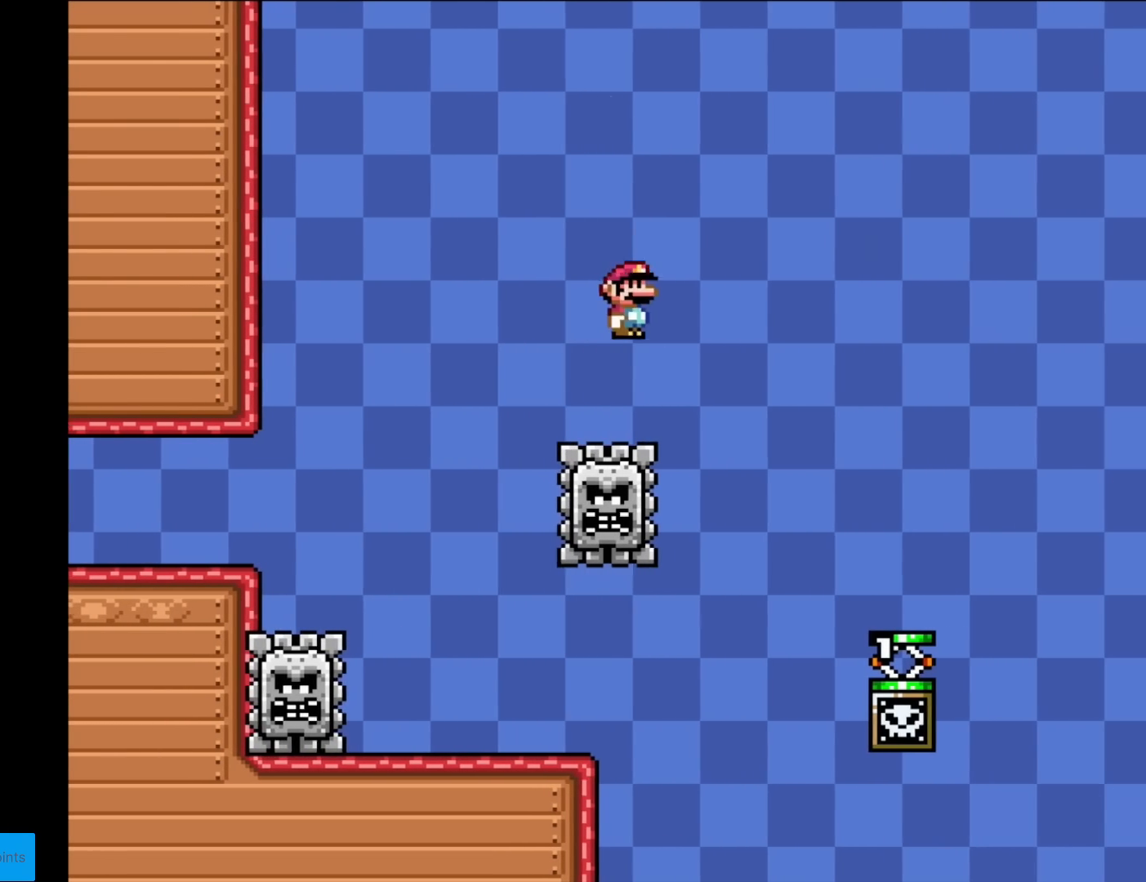
{"buttons": ["X", "DPAD_LEFT"], "events": [[233, "A", "up"], [417, "DPAD_RIGHT", "up"], [433, "DPAD_UP", "down"], [450, "DPAD_LEFT", "down"], [450, "DPAD_UP", "up"]]}
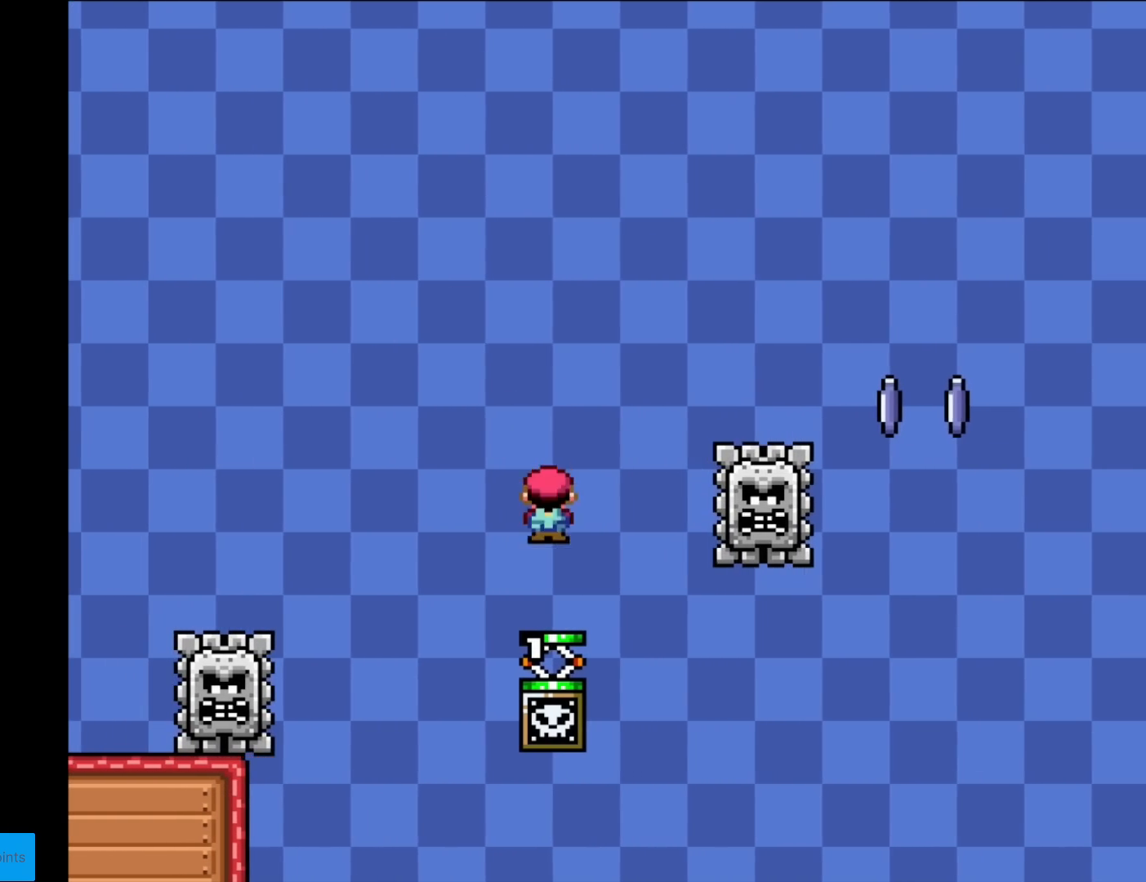
{"buttons": ["A", "X", "DPAD_RIGHT"], "events": [[34, "DPAD_LEFT", "up"], [67, "DPAD_RIGHT", "down"], [200, "A", "down"]]}
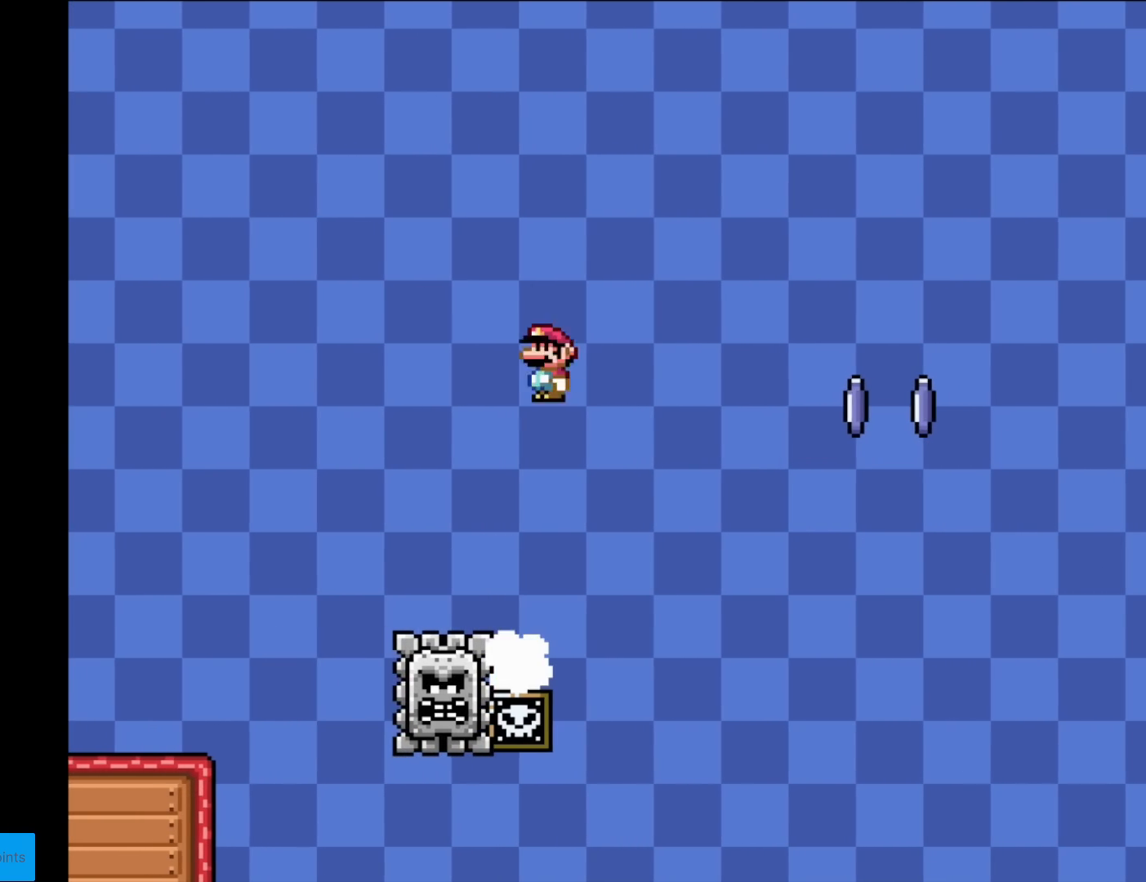
{"buttons": ["X", "DPAD_RIGHT"], "events": [[116, "A", "up"]]}
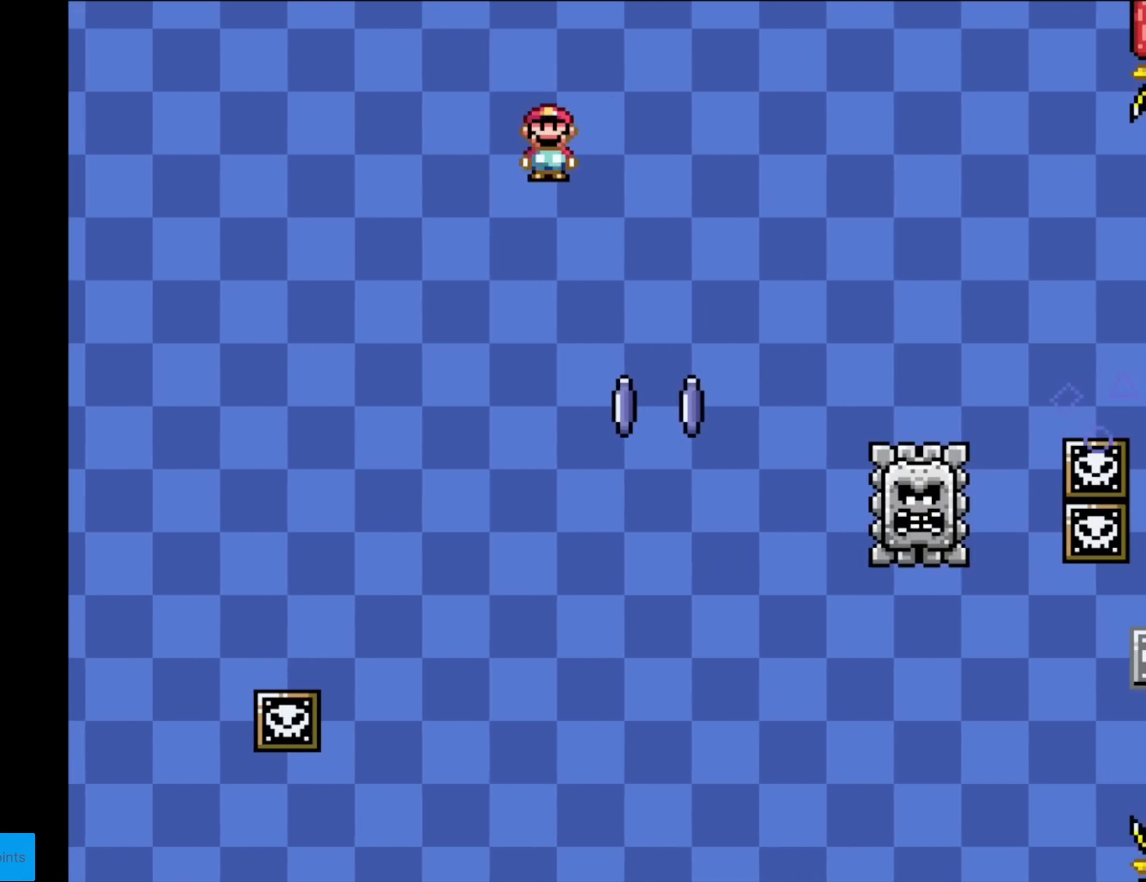
{"buttons": ["A", "X", "DPAD_RIGHT"], "events": [[67, "A", "down"]]}
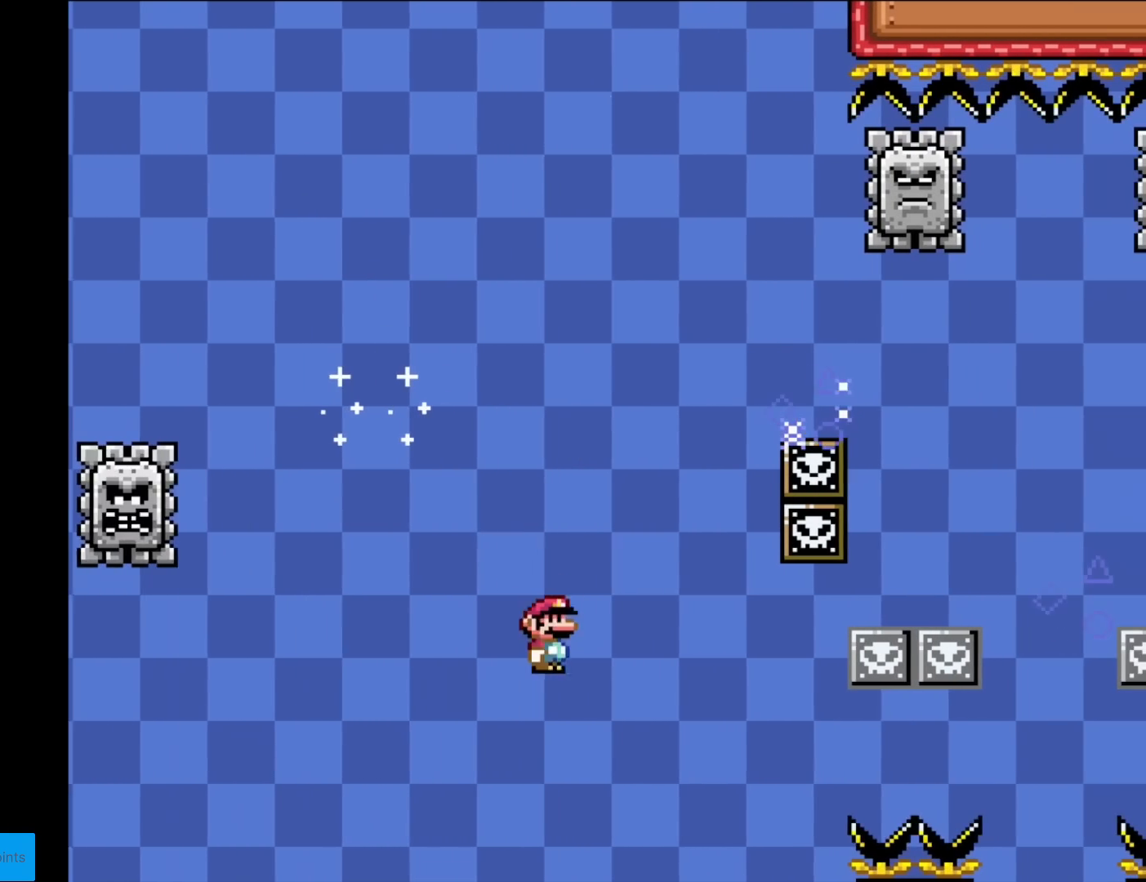
{"buttons": ["A"], "events": [[183, "A", "up"], [383, "X", "up"], [400, "DPAD_RIGHT", "up"], [467, "A", "down"]]}
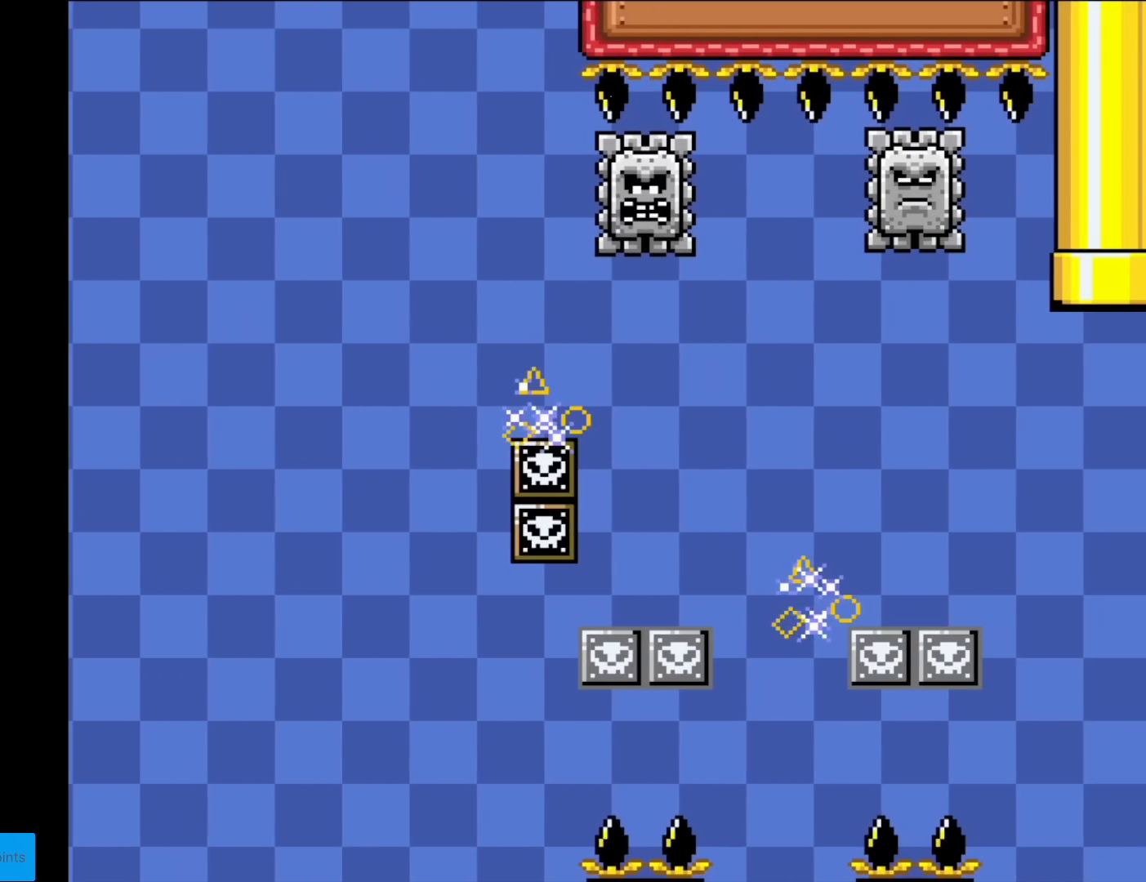
{"buttons": ["A"], "events": [[100, "A", "up"], [200, "A", "down"], [334, "A", "up"], [401, "A", "down"]]}
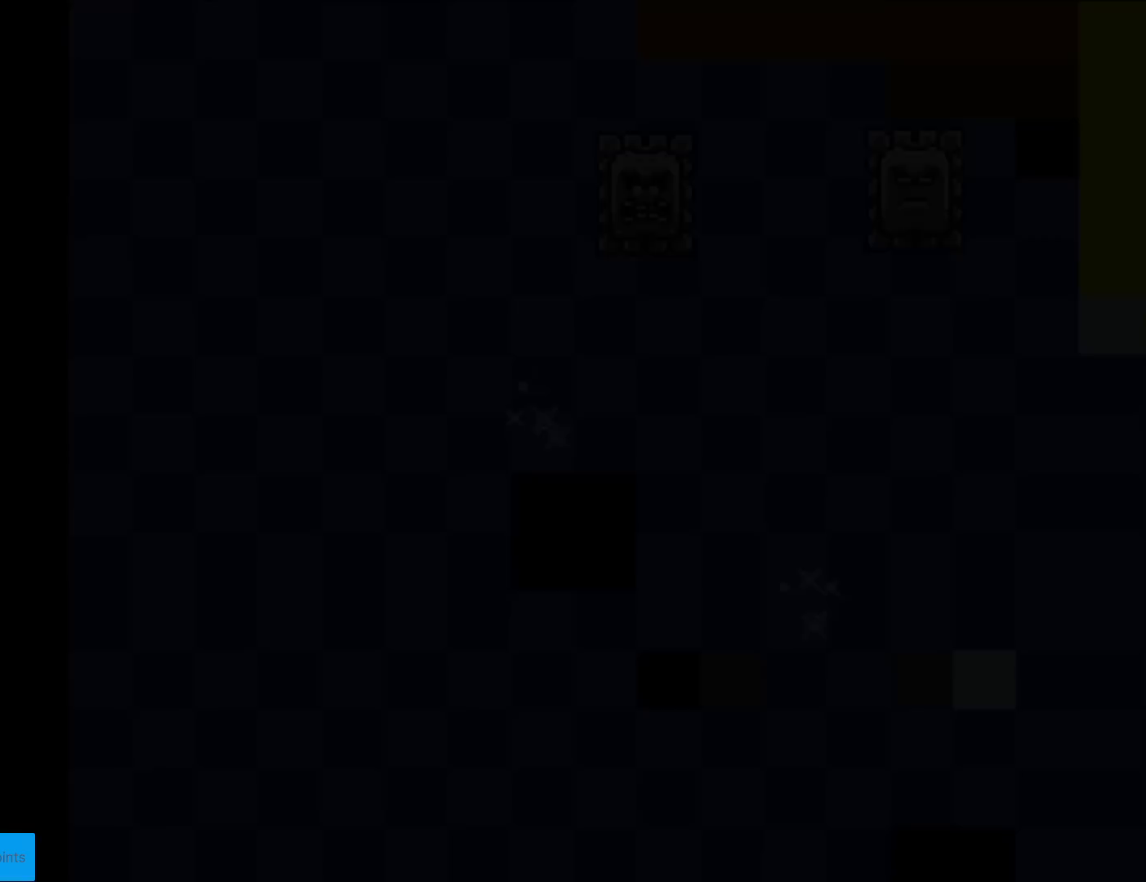
{"buttons": ["X"], "events": [[133, "A", "up"], [183, "X", "down"]]}
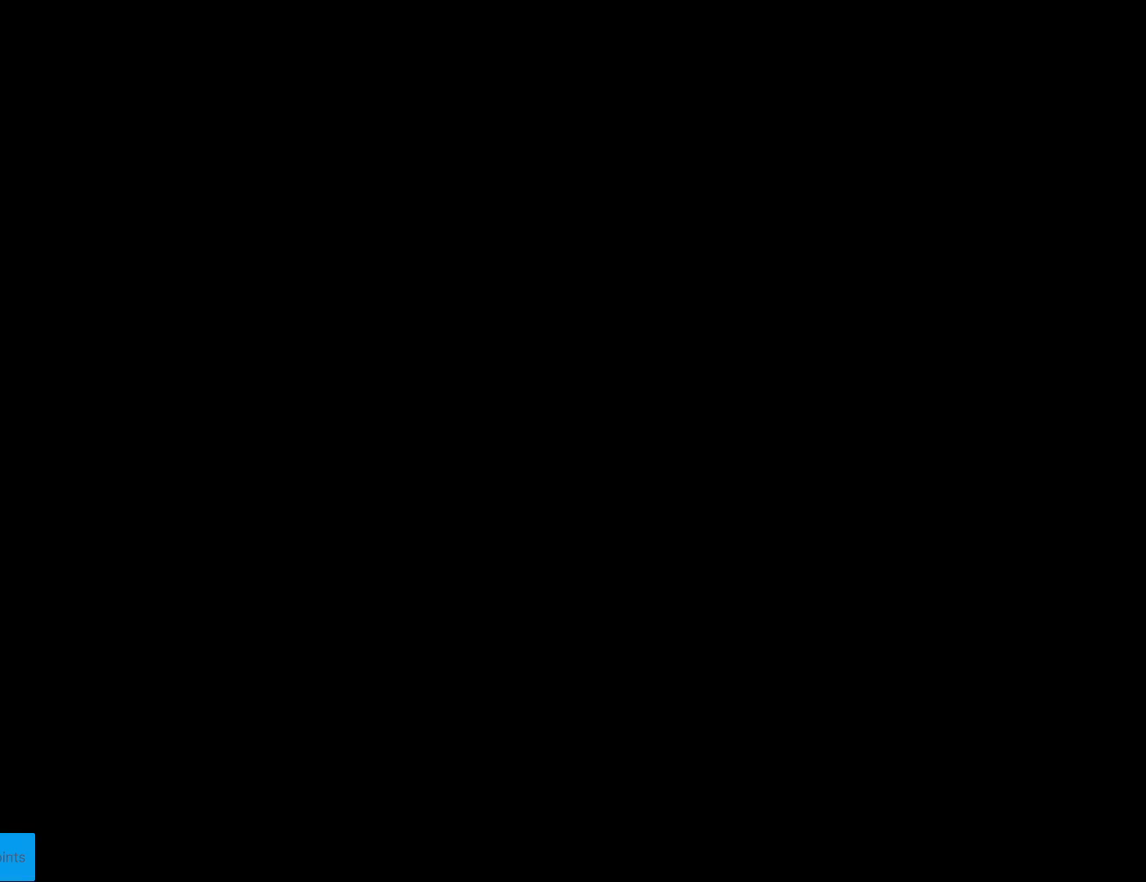
{"buttons": ["X"], "events": []}
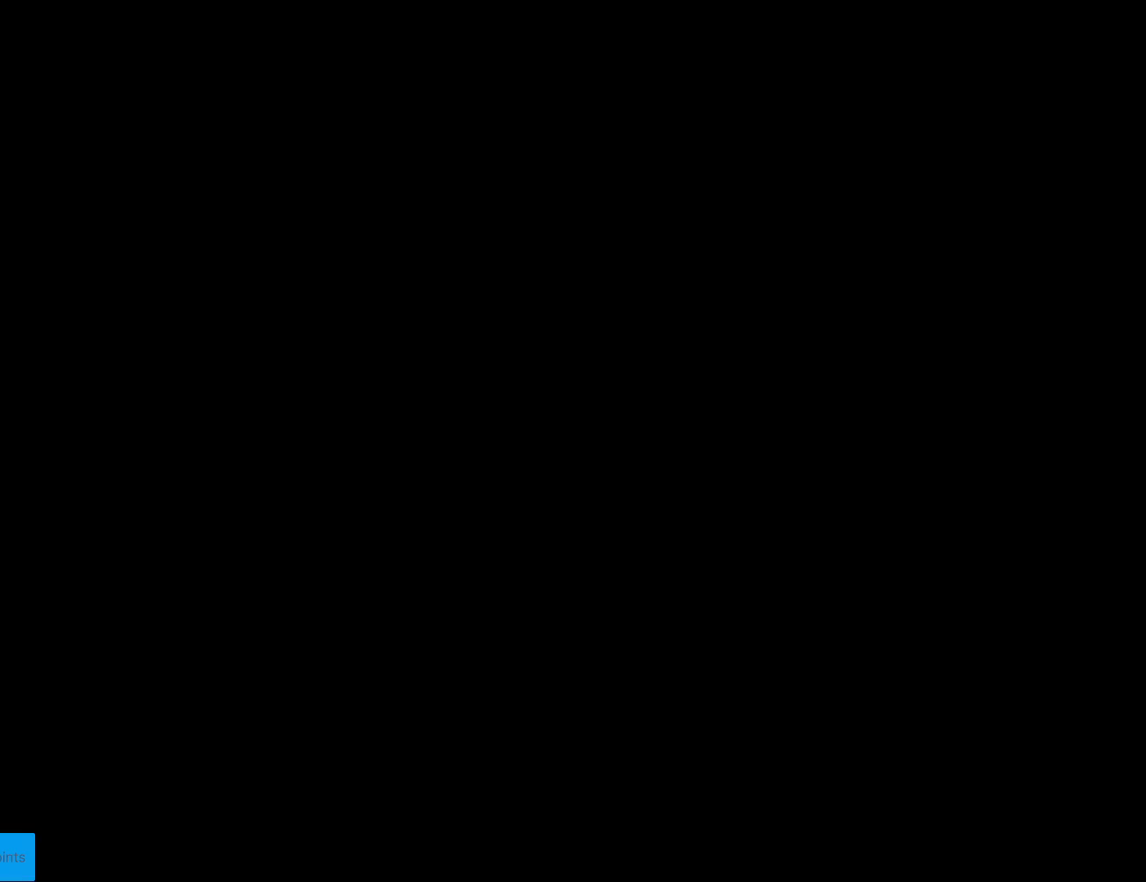
{"buttons": ["X"], "events": []}
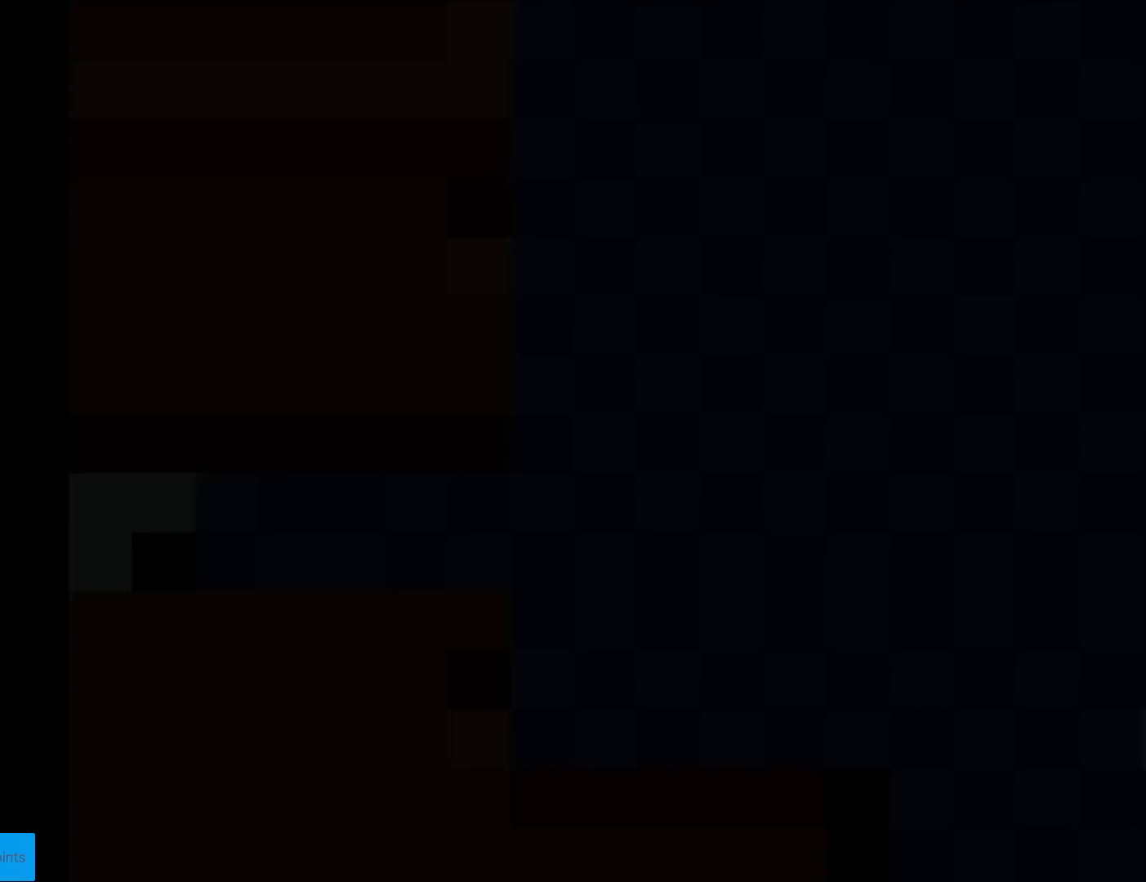
{"buttons": ["X"], "events": []}
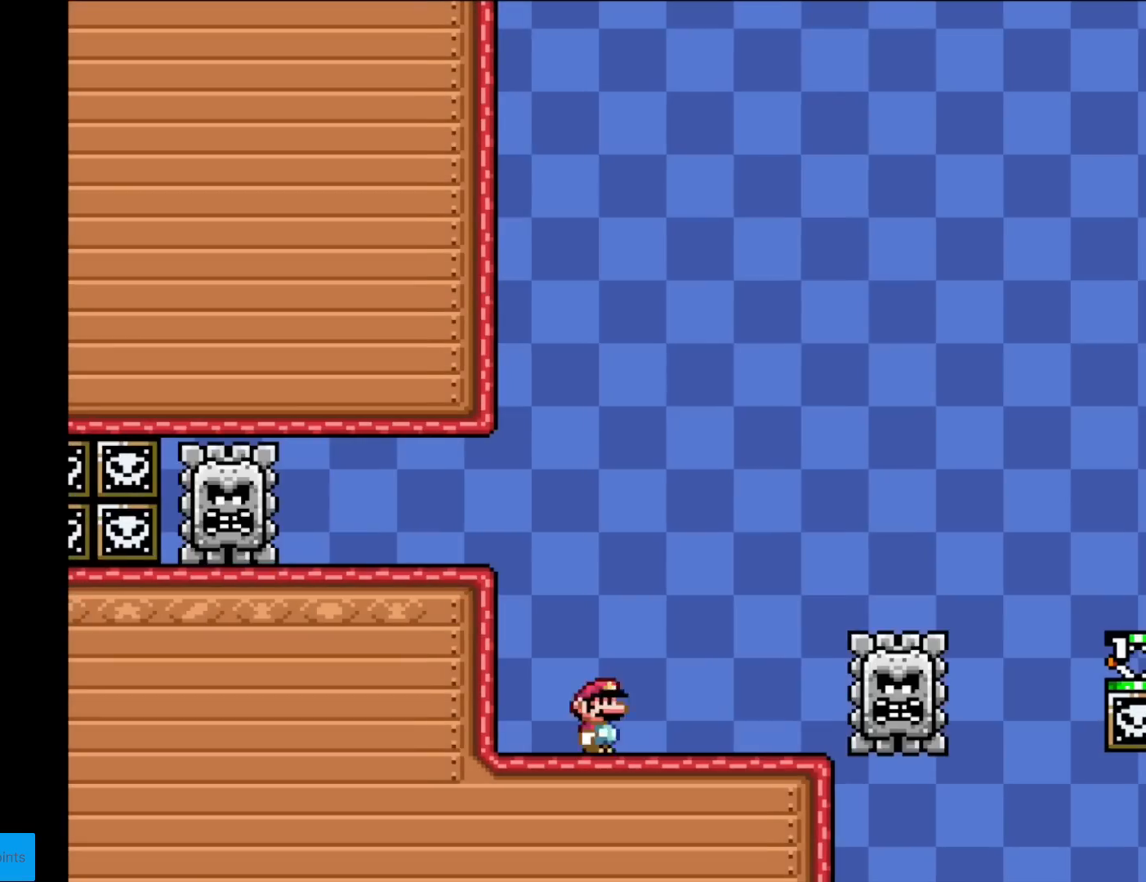
{"buttons": ["A", "X", "DPAD_RIGHT"], "events": [[50, "A", "down"], [116, "A", "up"], [116, "DPAD_RIGHT", "down"], [350, "A", "down"]]}
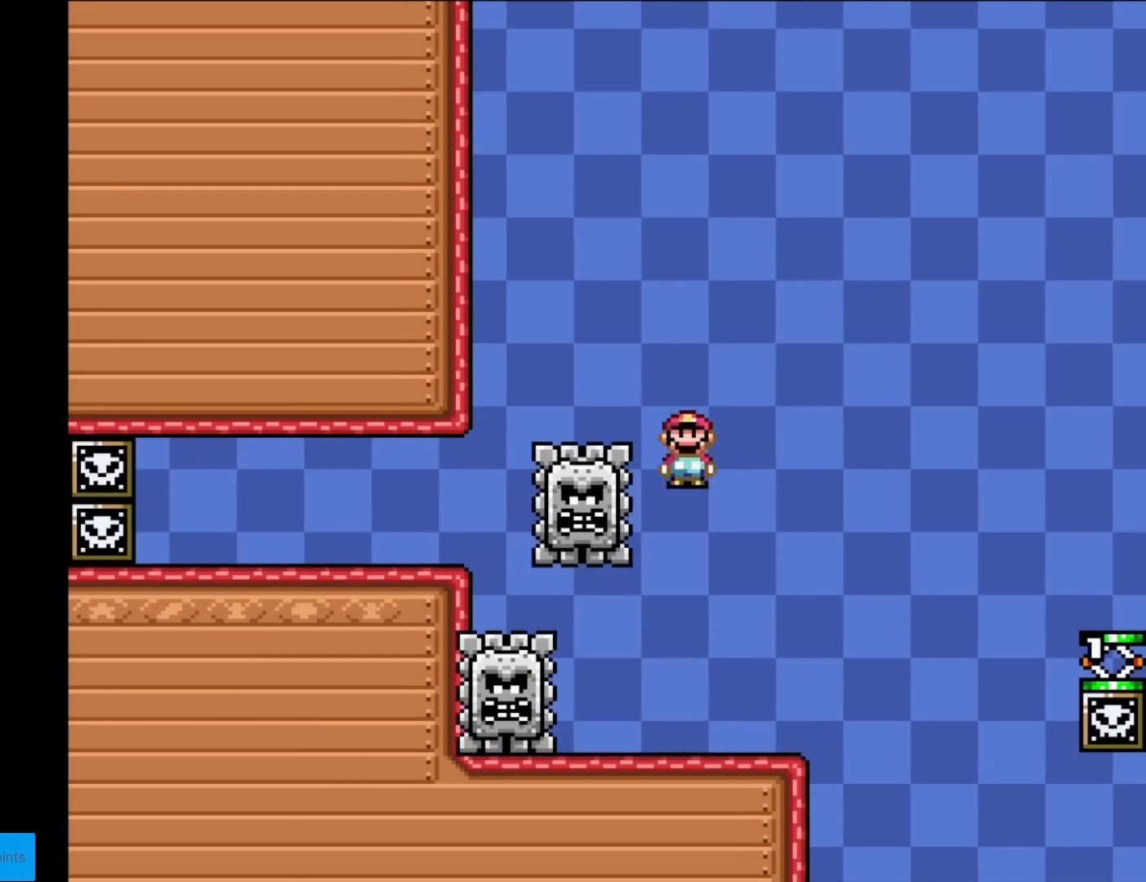
{"buttons": ["X", "DPAD_RIGHT"], "events": [[451, "A", "up"]]}
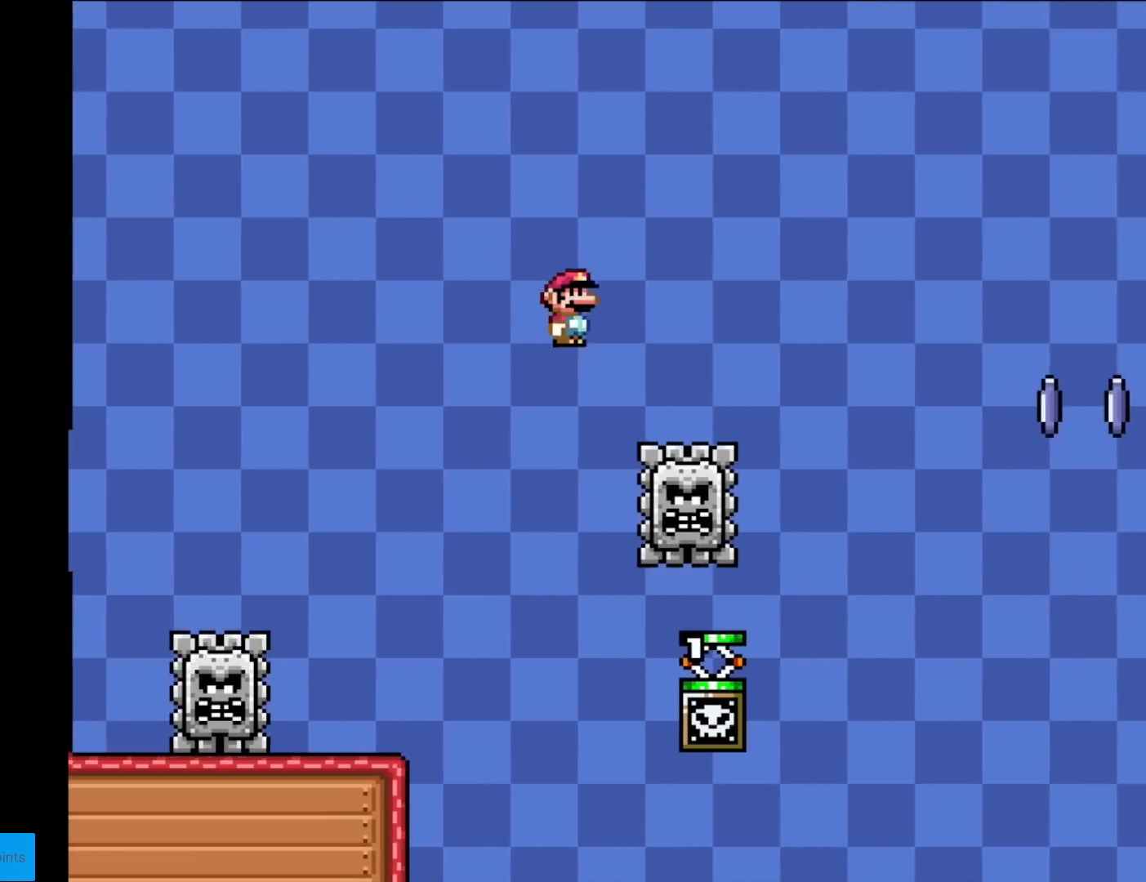
{"buttons": ["A", "X", "DPAD_RIGHT"], "events": [[150, "DPAD_RIGHT", "up"], [167, "DPAD_LEFT", "down"], [250, "DPAD_LEFT", "up"], [300, "DPAD_RIGHT", "down"], [383, "A", "down"]]}
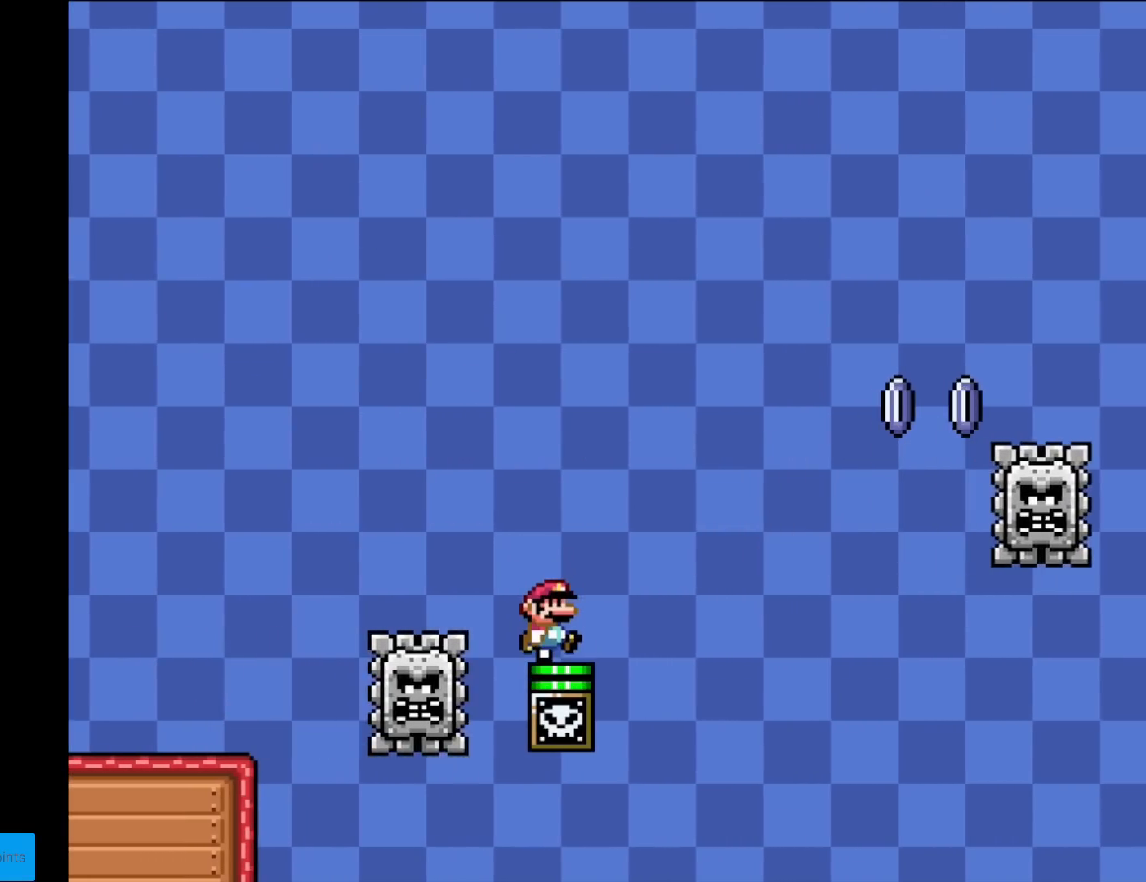
{"buttons": ["X", "DPAD_RIGHT"], "events": [[467, "A", "up"]]}
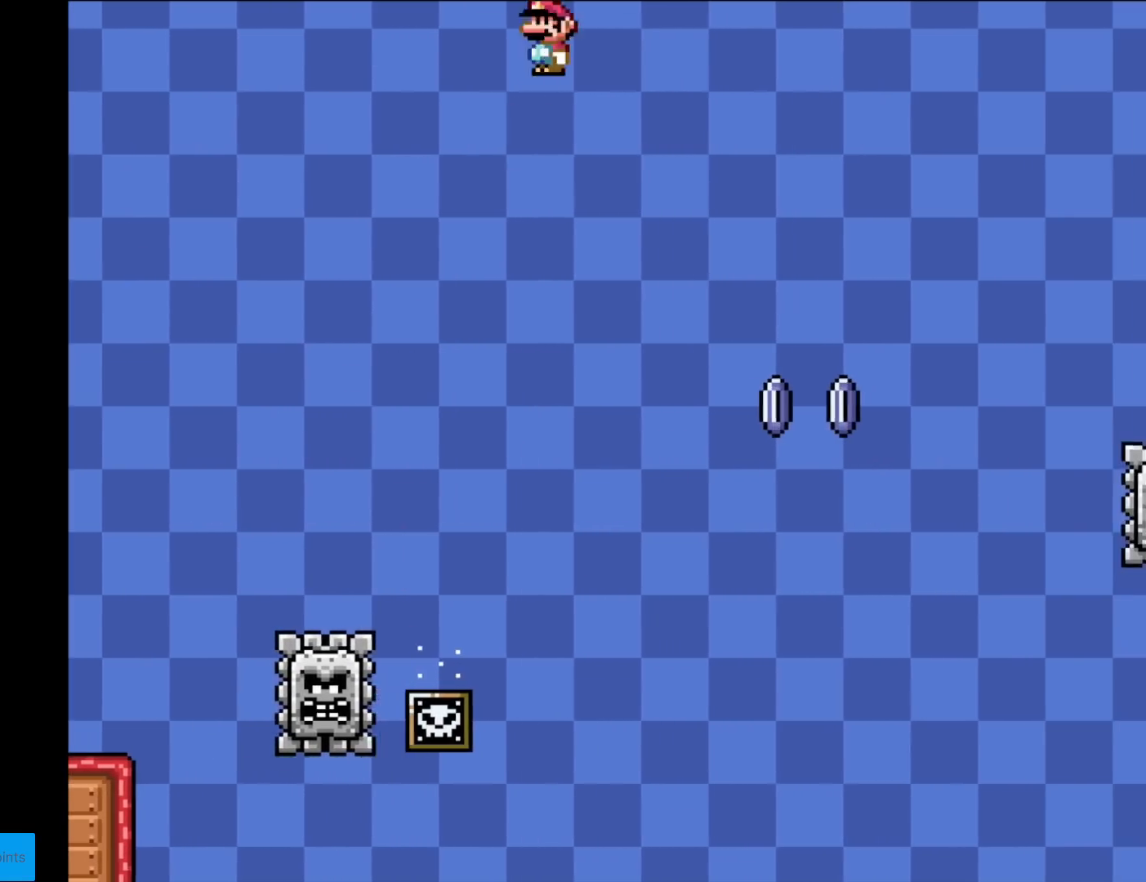
{"buttons": ["A", "X"], "events": [[333, "DPAD_LEFT", "down"], [333, "DPAD_RIGHT", "up"], [467, "A", "down"], [500, "DPAD_LEFT", "up"]]}
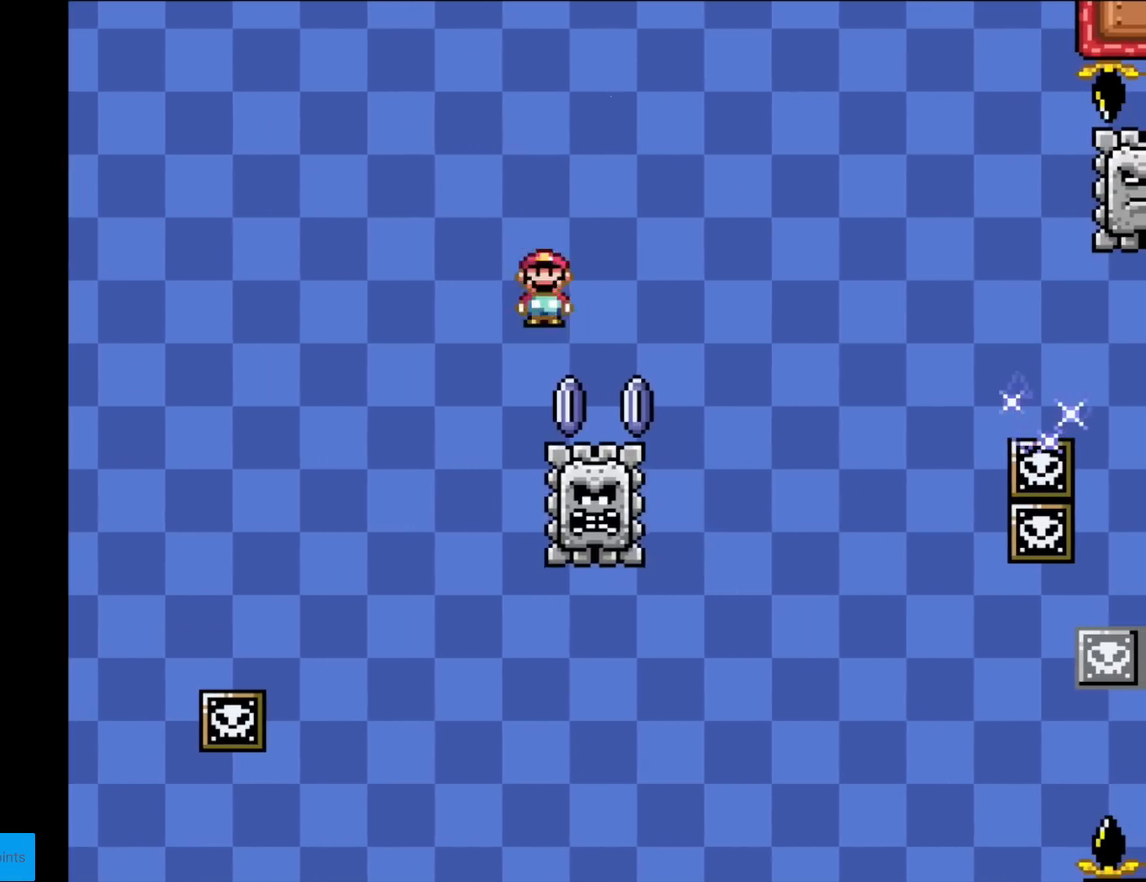
{"buttons": ["X", "DPAD_RIGHT"], "events": [[34, "DPAD_RIGHT", "down"], [501, "A", "up"]]}
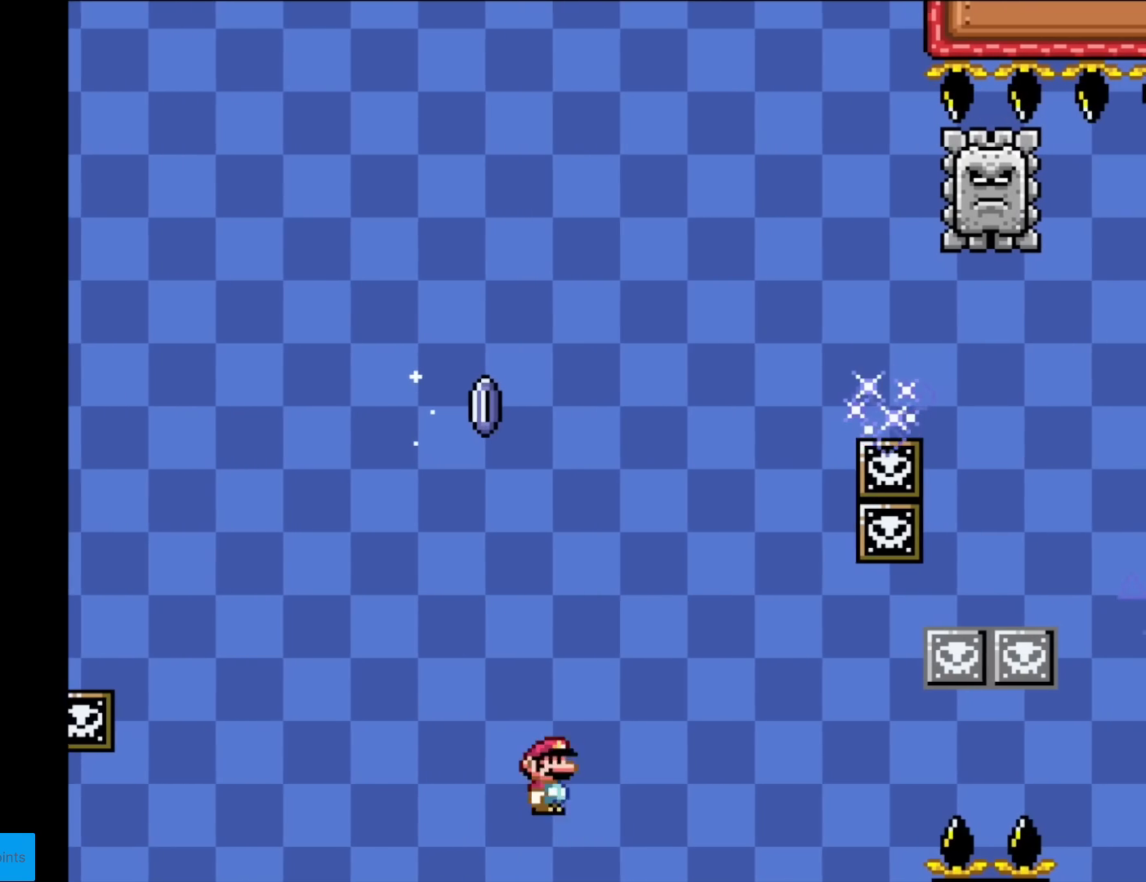
{"buttons": [], "events": [[50, "DPAD_RIGHT", "up"], [133, "X", "up"]]}
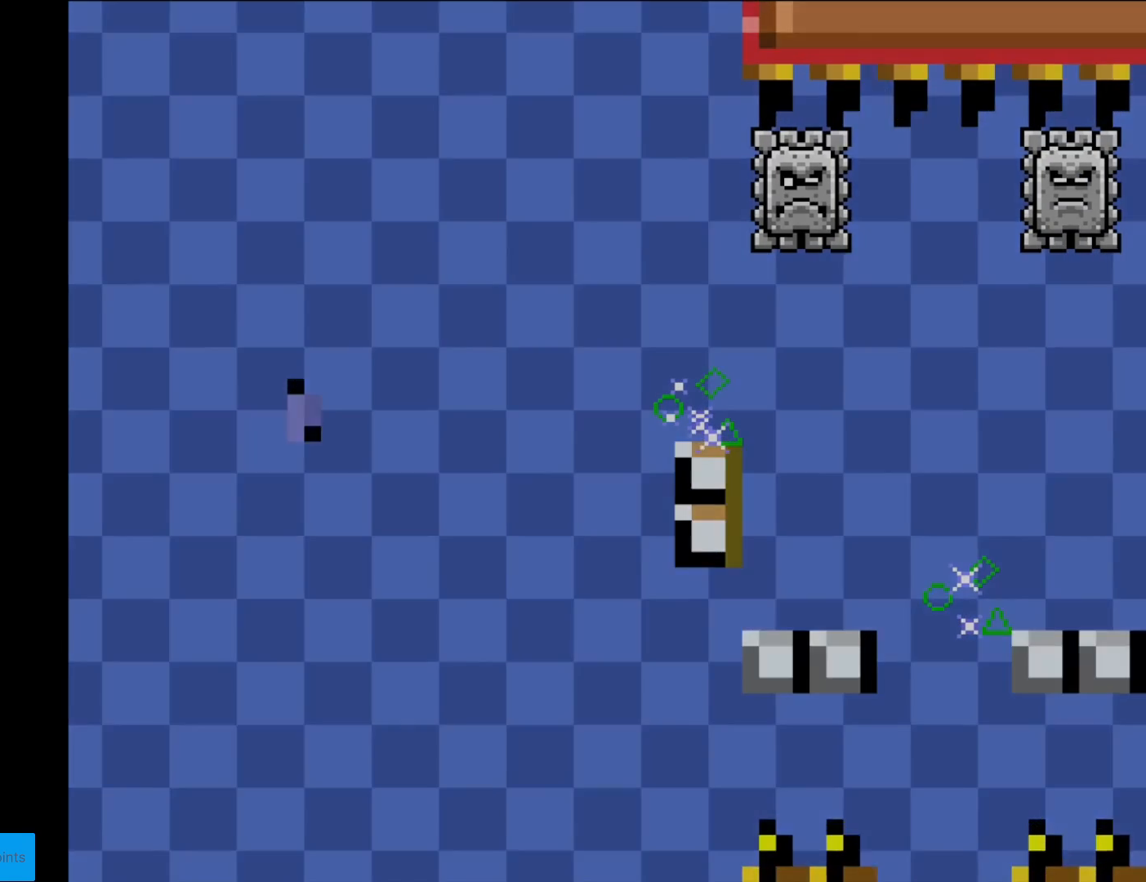
{"buttons": ["A"], "events": [[50, "A", "down"], [167, "A", "up"], [284, "A", "down"]]}